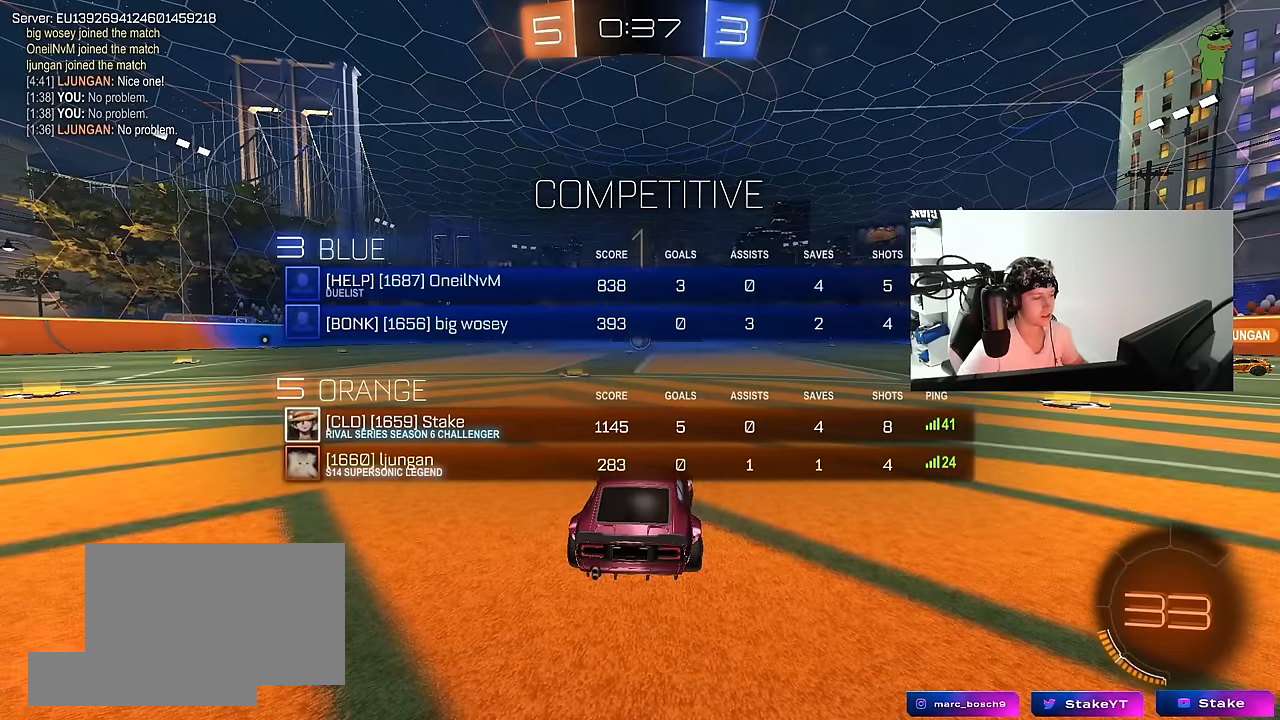
Gameplay with keyboard and mouse; each line is a JSON object with the keys and mouse buttons held at the frame after it. "events" lists presses ("down") and releases ("up") of "1", "2", "3", "4", "5", "a", "alt", "c", "caps_lock", "ctrl", "d", "e", "f", "g", "q", "r", "s", "shift", "space", "t", "tab", "v", "w", "x", "z", "mouse_left", "mouse_wheel" and "mouse_right" between this image and that frame as [ms after this image, input, new state], when the widget could be followed in between. "mouse_left", "mouse_wheel", "mouse_right" = the "left", "wheel", "right" buttons of the "mouse" list. No other keys are recorded. "wheel" means that the mouse wheel is clicked or scrolled. Mouse movement is not recorded.
{"keys": ["tab", "w"], "mouse": [], "events": [[166, "w", "down"]]}
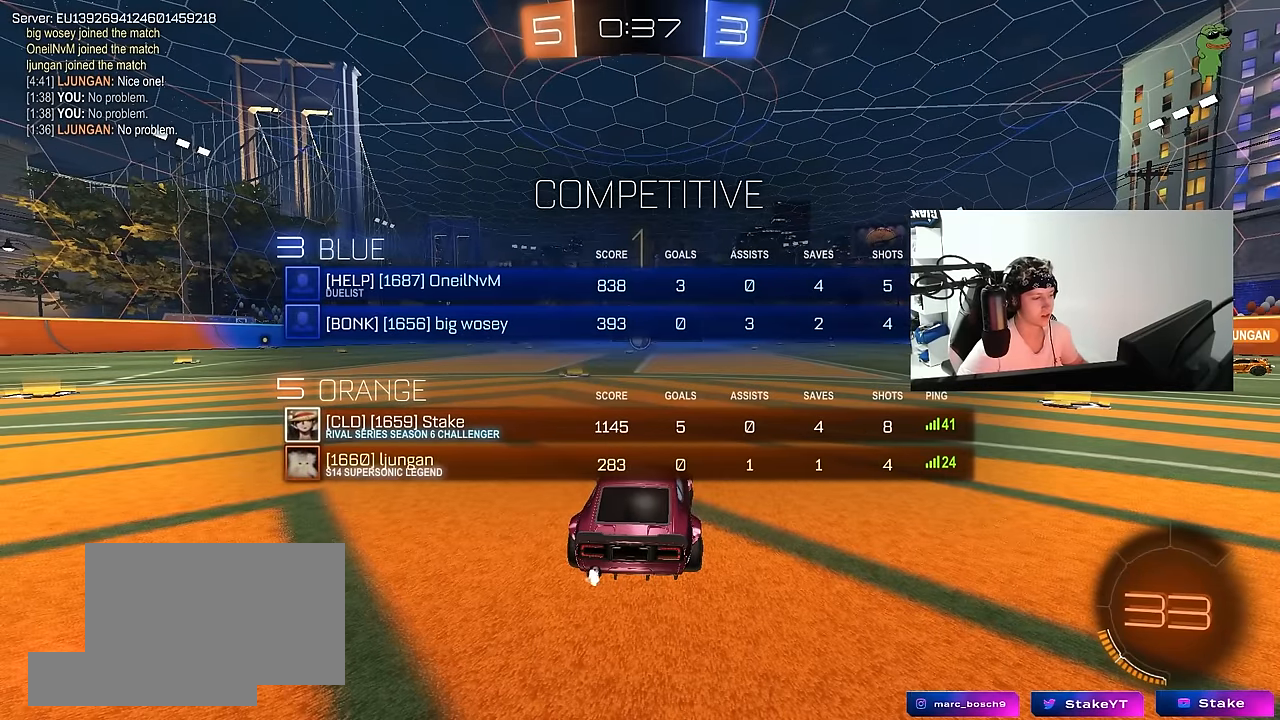
{"keys": ["w"], "mouse": ["left"], "events": [[100, "mouse_left", "down"], [100, "tab", "up"]]}
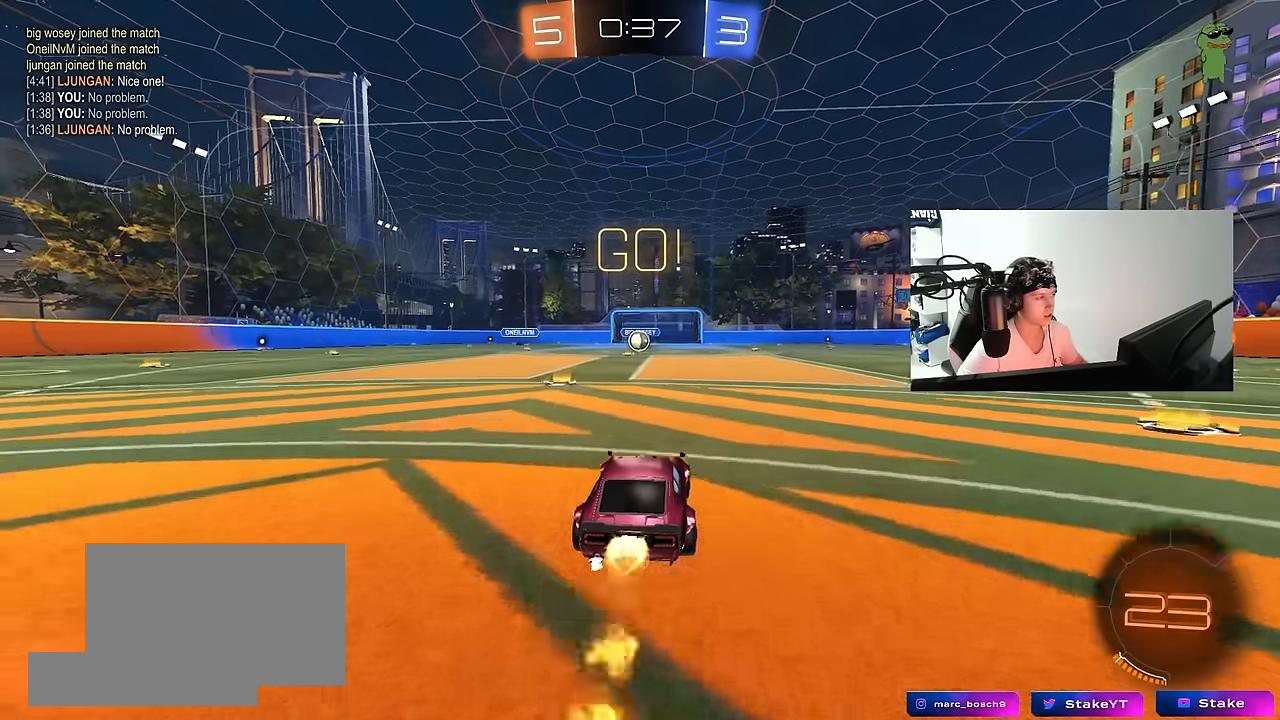
{"keys": ["a", "s", "shift"], "mouse": [], "events": [[16, "d", "down"], [16, "mouse_right", "down"], [66, "d", "up"], [100, "a", "down"], [100, "shift", "down"], [150, "w", "up"], [200, "mouse_left", "up"], [200, "s", "down"], [300, "mouse_right", "up"]]}
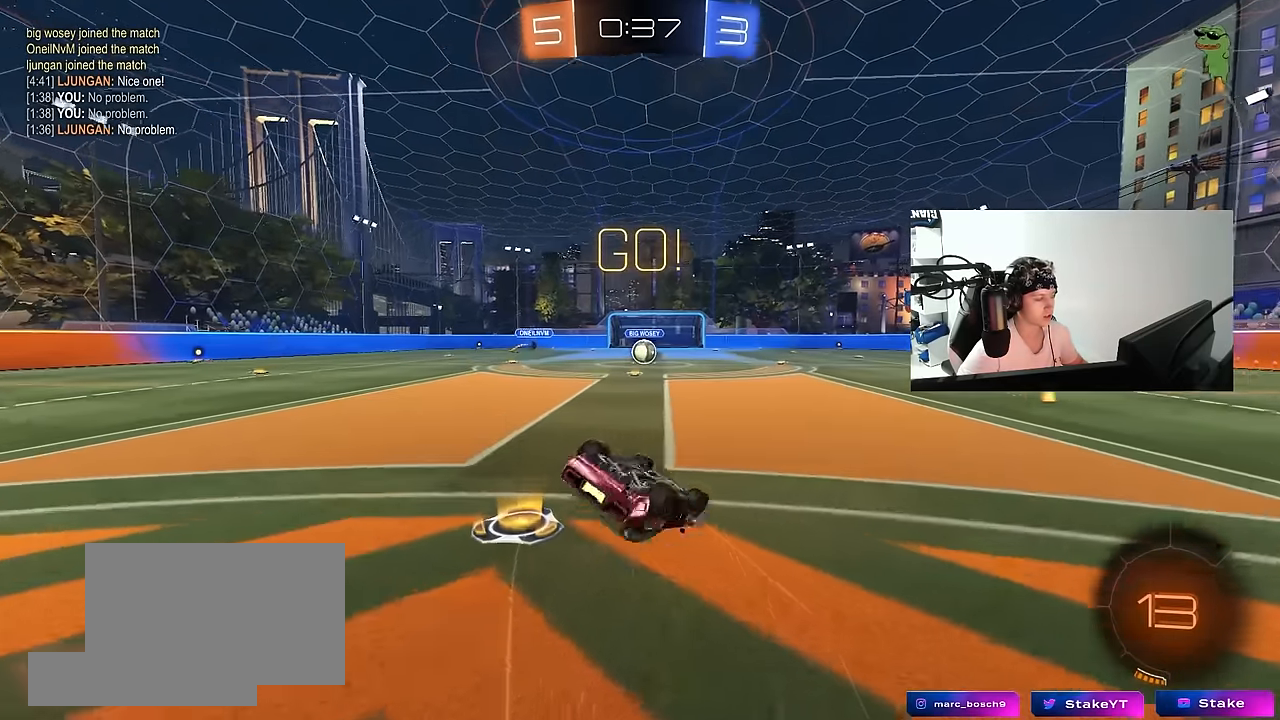
{"keys": [], "mouse": [], "events": [[83, "s", "up"], [216, "s", "down"], [450, "a", "up"], [450, "s", "up"], [450, "shift", "up"]]}
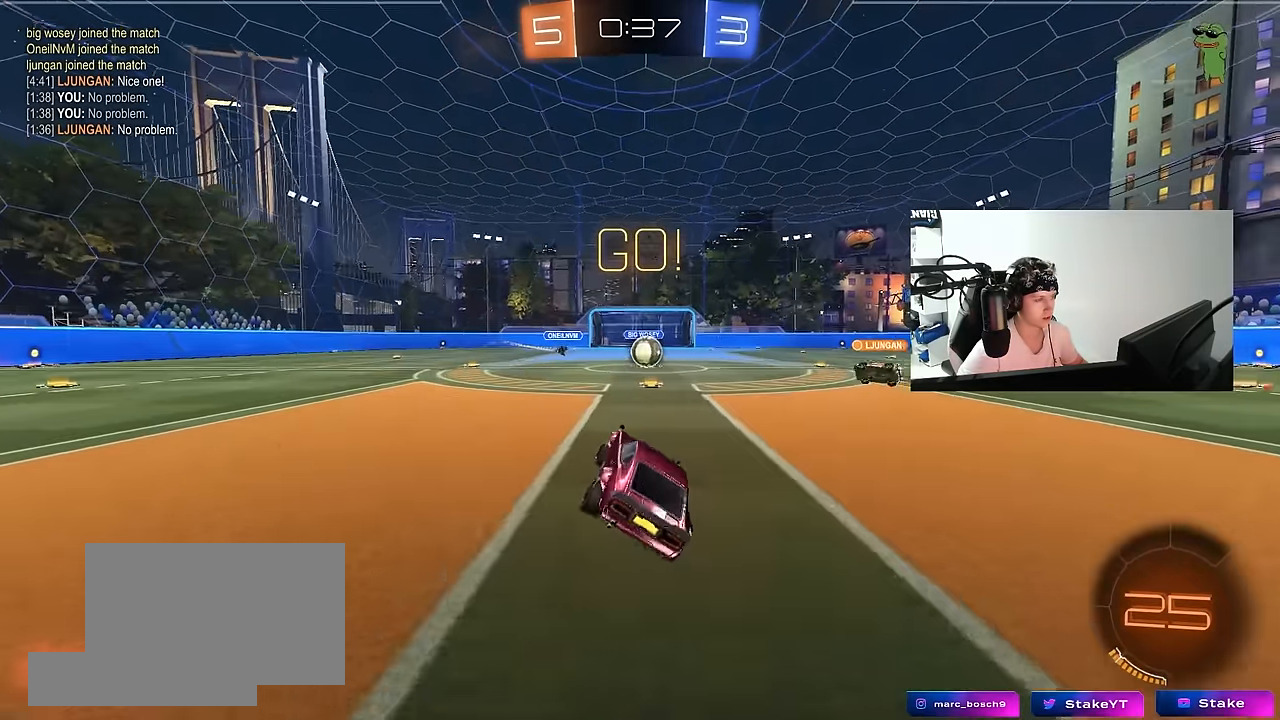
{"keys": ["w"], "mouse": [], "events": [[133, "w", "down"], [183, "d", "down"], [283, "d", "up"]]}
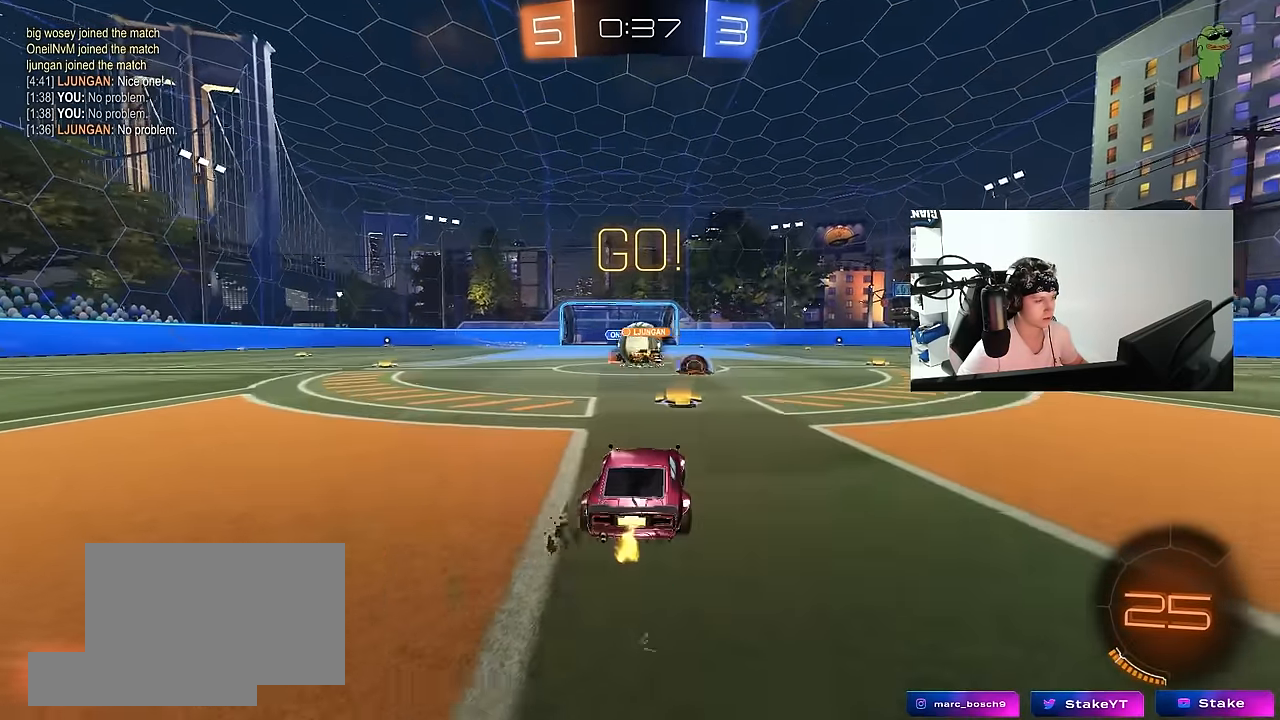
{"keys": ["d", "w"], "mouse": [], "events": [[66, "mouse_left", "down"], [100, "a", "down"], [200, "d", "down"], [250, "a", "up"], [250, "mouse_left", "up"], [300, "shift", "down"], [483, "shift", "up"]]}
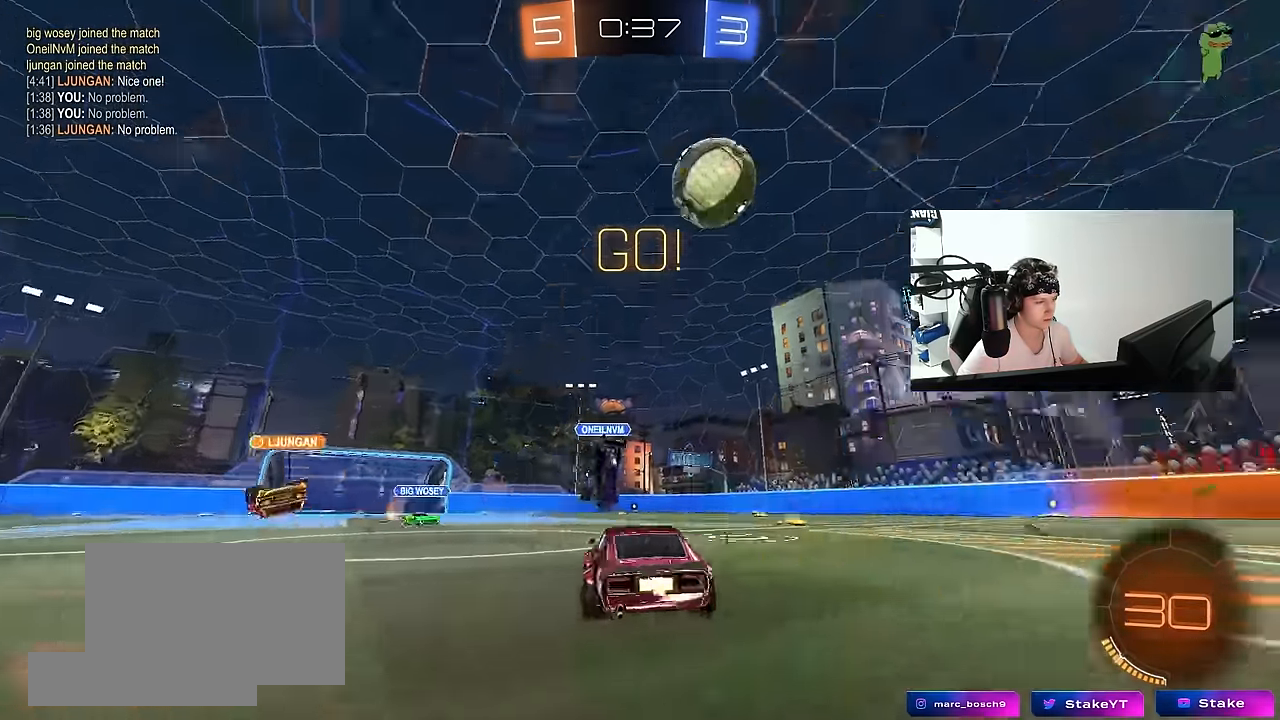
{"keys": ["d", "w"], "mouse": ["left"], "events": [[216, "mouse_left", "down"], [316, "shift", "down"], [350, "shift", "up"]]}
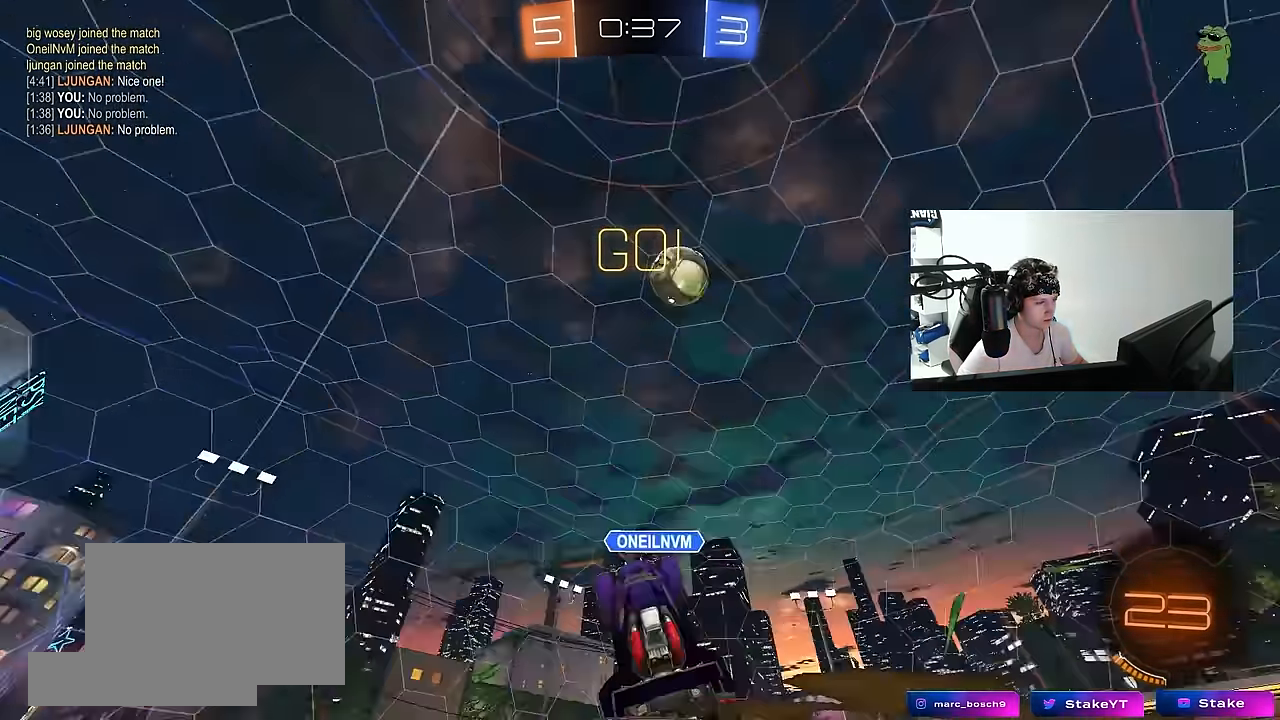
{"keys": ["d", "s", "shift", "space", "w"], "mouse": ["left", "right"], "events": [[133, "d", "up"], [233, "mouse_right", "down"], [283, "shift", "down"], [333, "d", "down"], [333, "mouse_right", "up"], [366, "mouse_right", "down"], [366, "space", "down"], [466, "s", "down"]]}
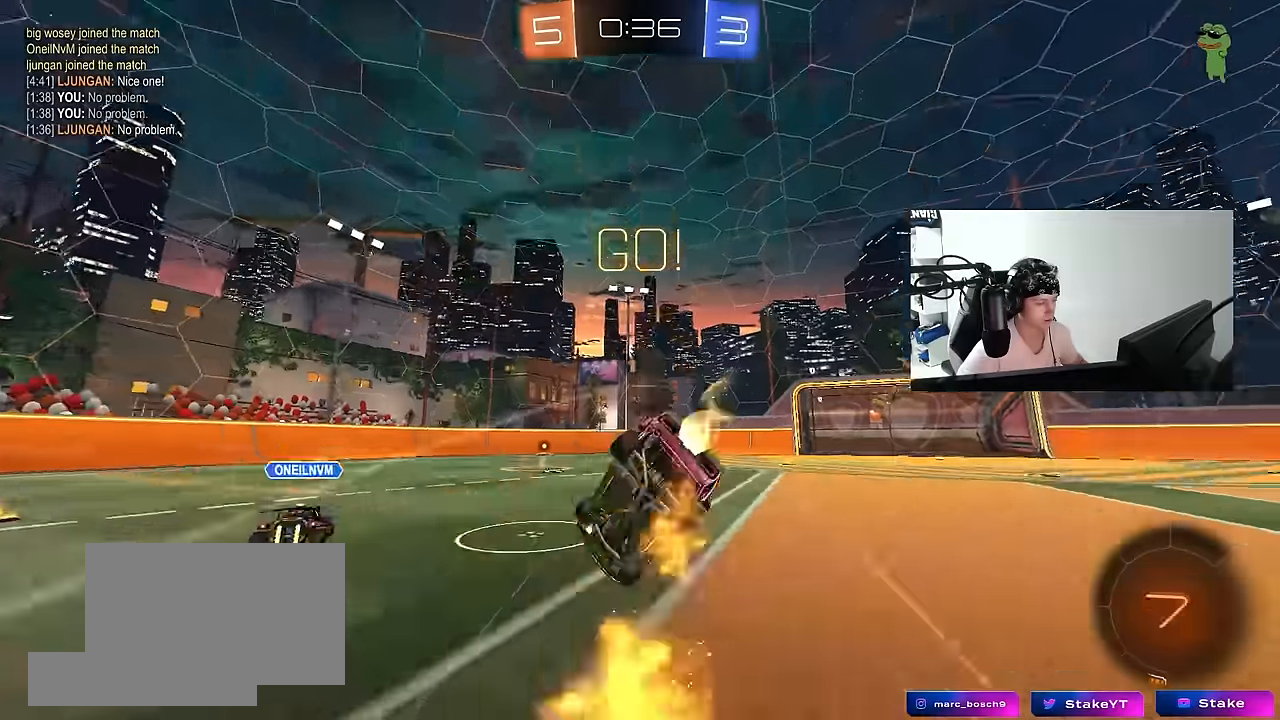
{"keys": ["d", "shift"], "mouse": [], "events": [[16, "mouse_right", "up"], [16, "space", "up"], [16, "w", "up"], [200, "s", "up"], [383, "s", "down"], [433, "mouse_left", "up"], [483, "s", "up"]]}
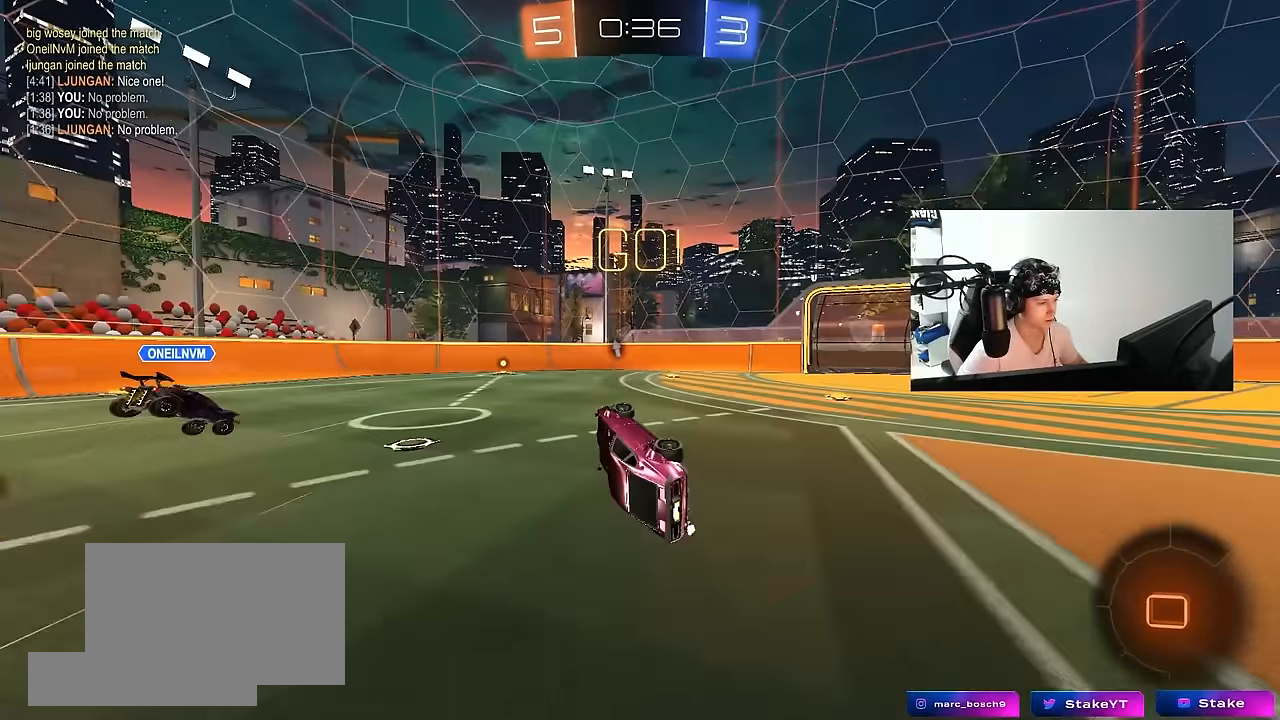
{"keys": ["d", "w"], "mouse": [], "events": [[216, "shift", "up"], [266, "d", "up"], [366, "d", "down"], [400, "w", "down"]]}
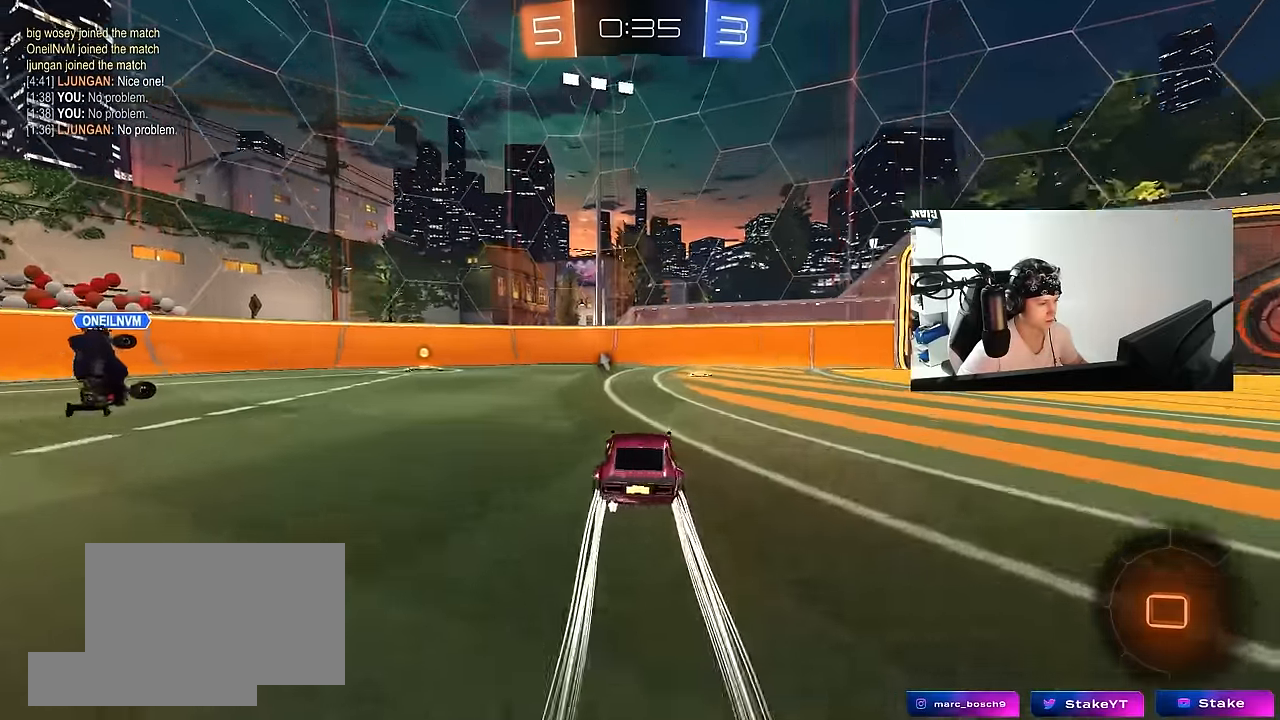
{"keys": ["a", "s"], "mouse": [], "events": [[50, "d", "up"], [50, "space", "down"], [183, "space", "up"], [333, "w", "up"], [416, "s", "down"], [466, "a", "down"]]}
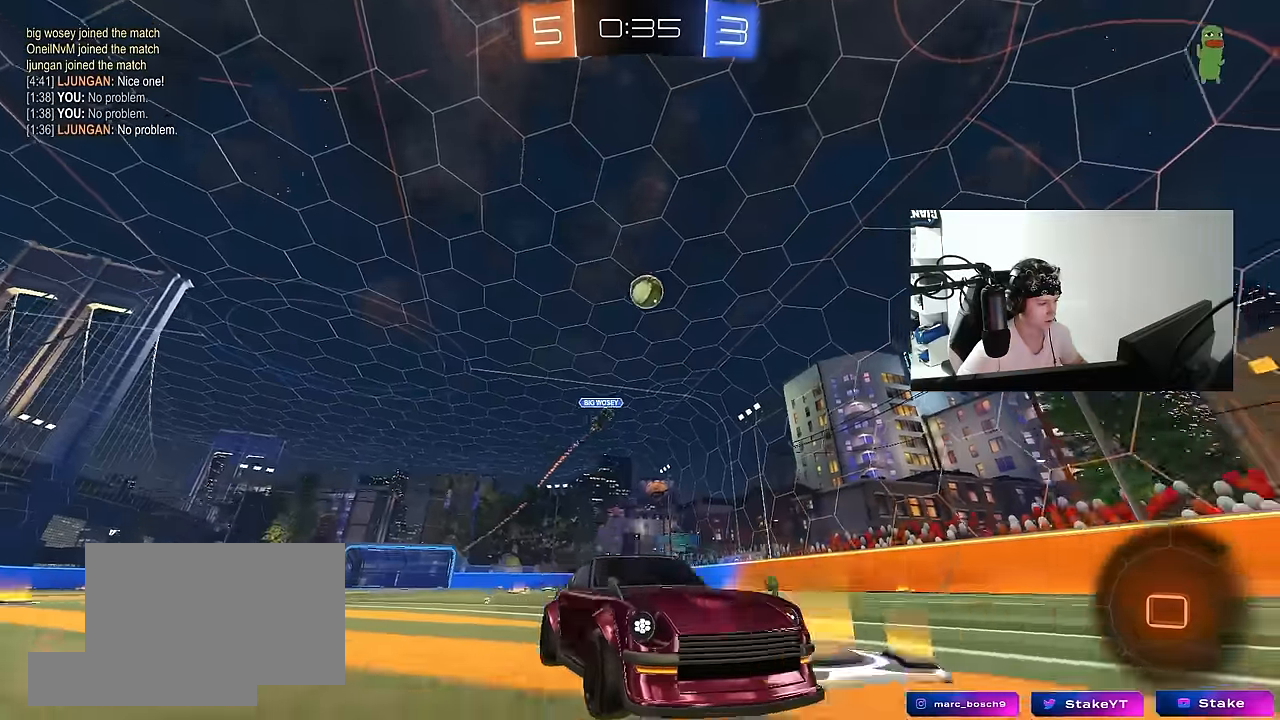
{"keys": ["w"], "mouse": [], "events": [[116, "a", "up"], [116, "s", "up"], [333, "w", "down"]]}
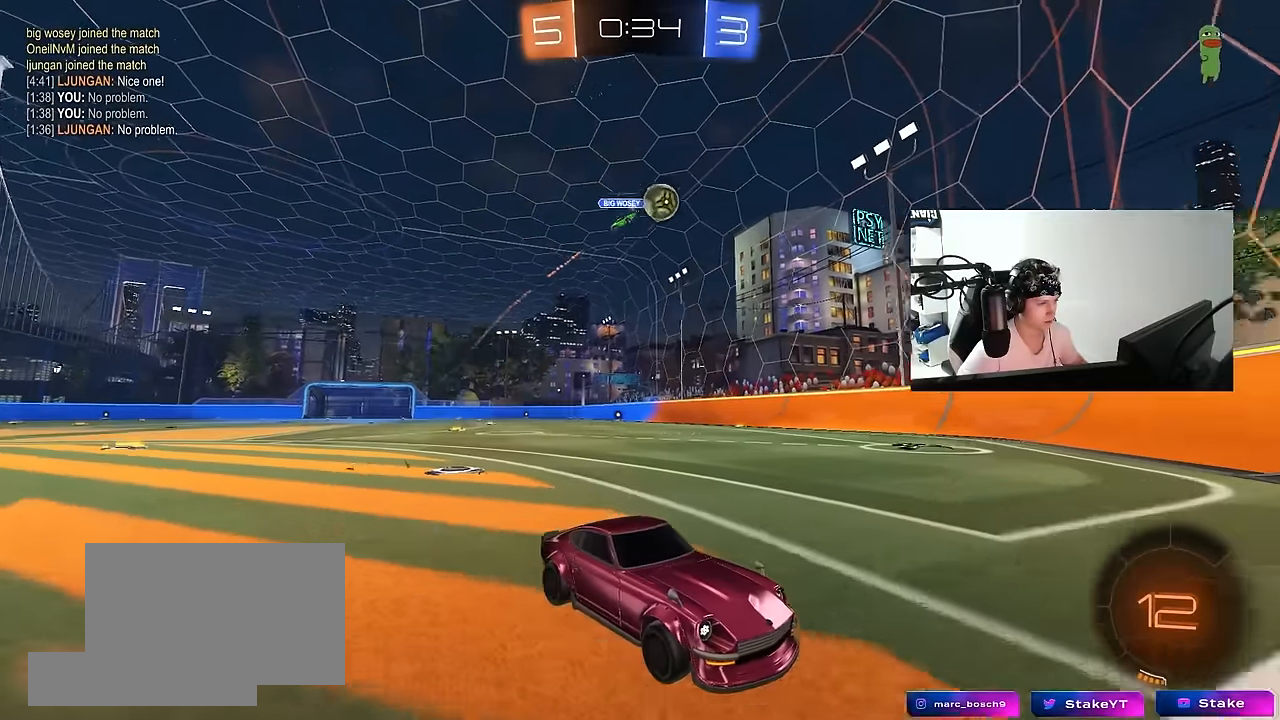
{"keys": ["d", "shift", "w"], "mouse": [], "events": [[83, "d", "down"], [116, "shift", "down"], [266, "shift", "up"], [500, "shift", "down"]]}
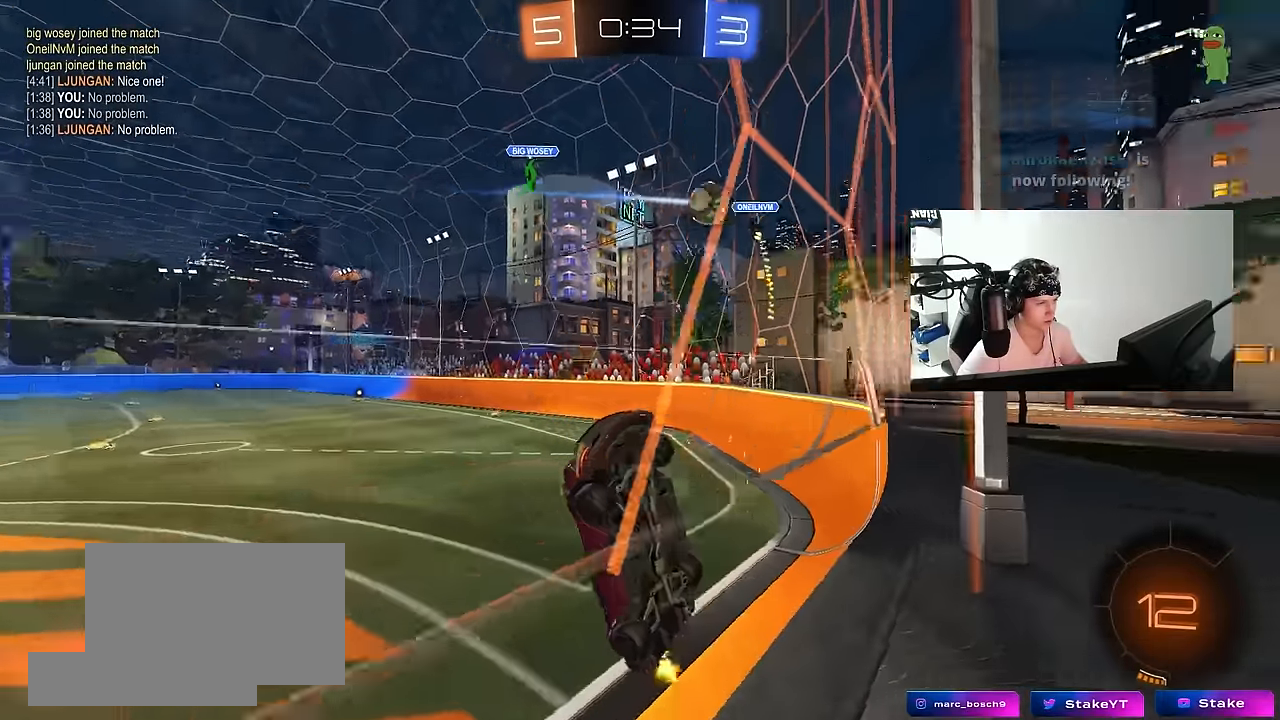
{"keys": ["a", "shift", "w"], "mouse": [], "events": [[50, "shift", "up"], [283, "d", "up"], [333, "a", "down"], [383, "shift", "down"]]}
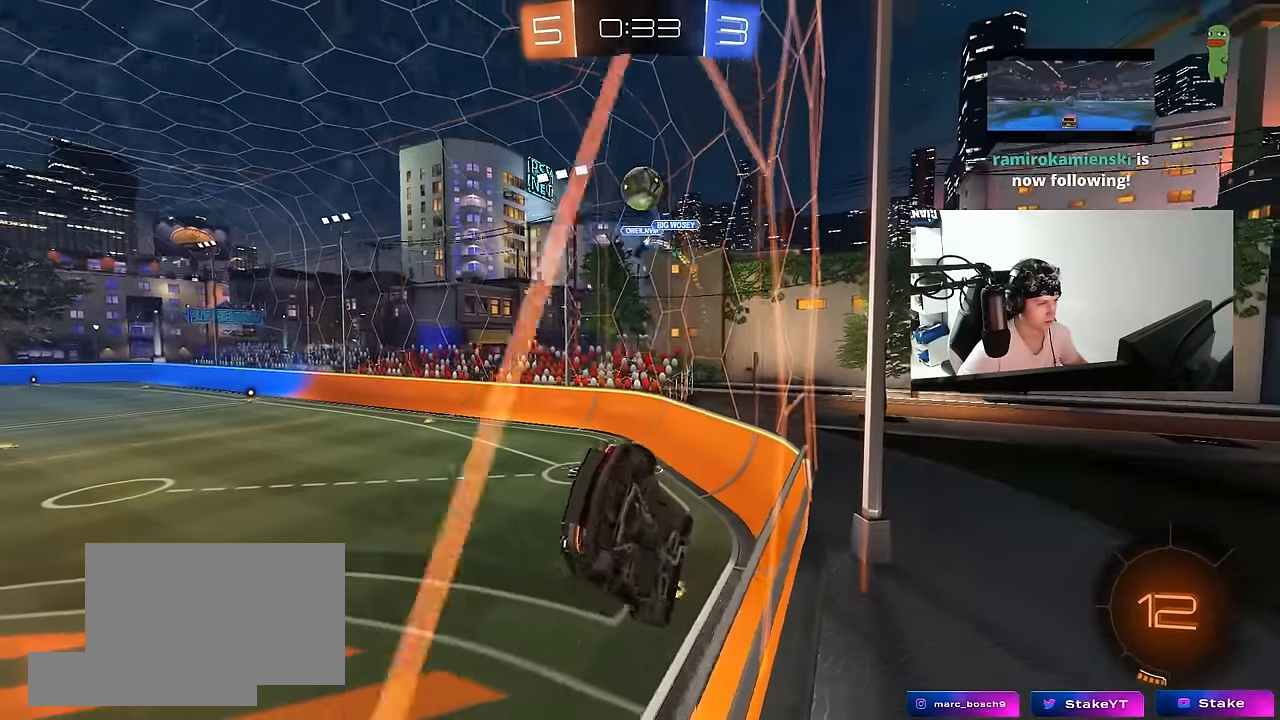
{"keys": ["a", "w"], "mouse": [], "events": [[16, "shift", "up"]]}
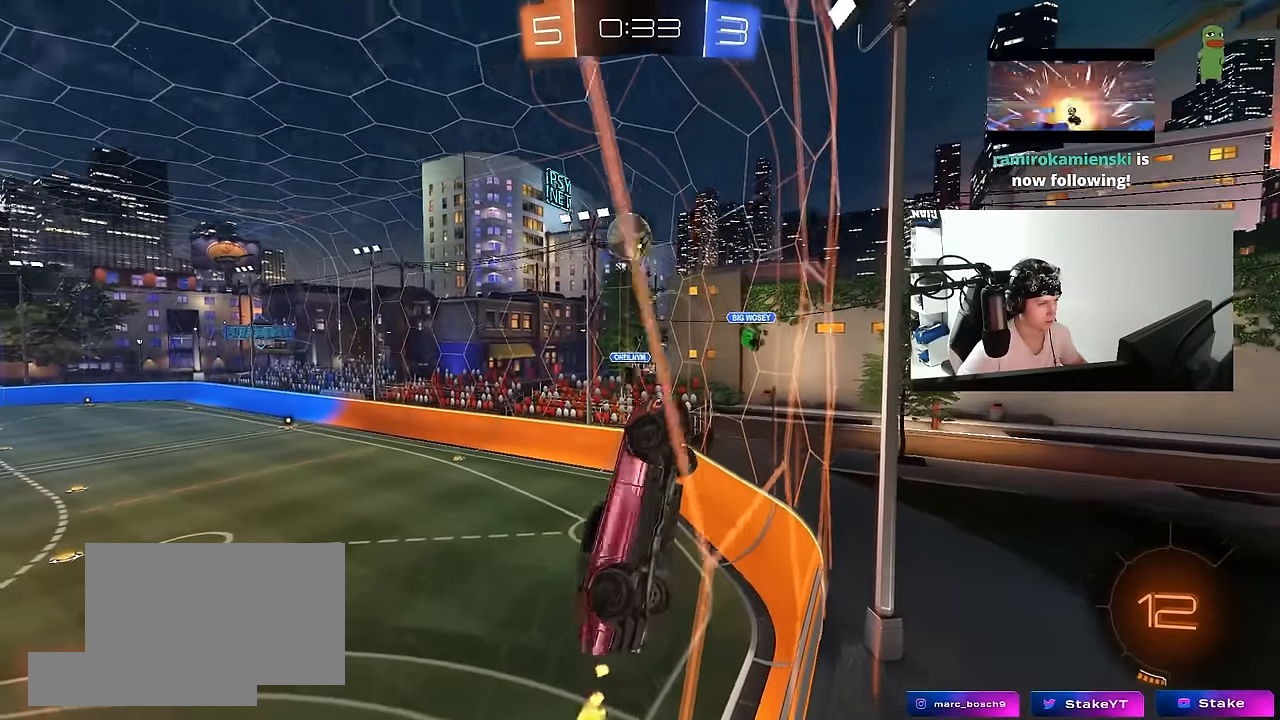
{"keys": ["d", "shift"], "mouse": [], "events": [[83, "s", "down"], [83, "w", "up"], [116, "mouse_right", "down"], [316, "a", "up"], [316, "d", "down"], [350, "shift", "down"], [400, "s", "up"], [450, "mouse_right", "up"]]}
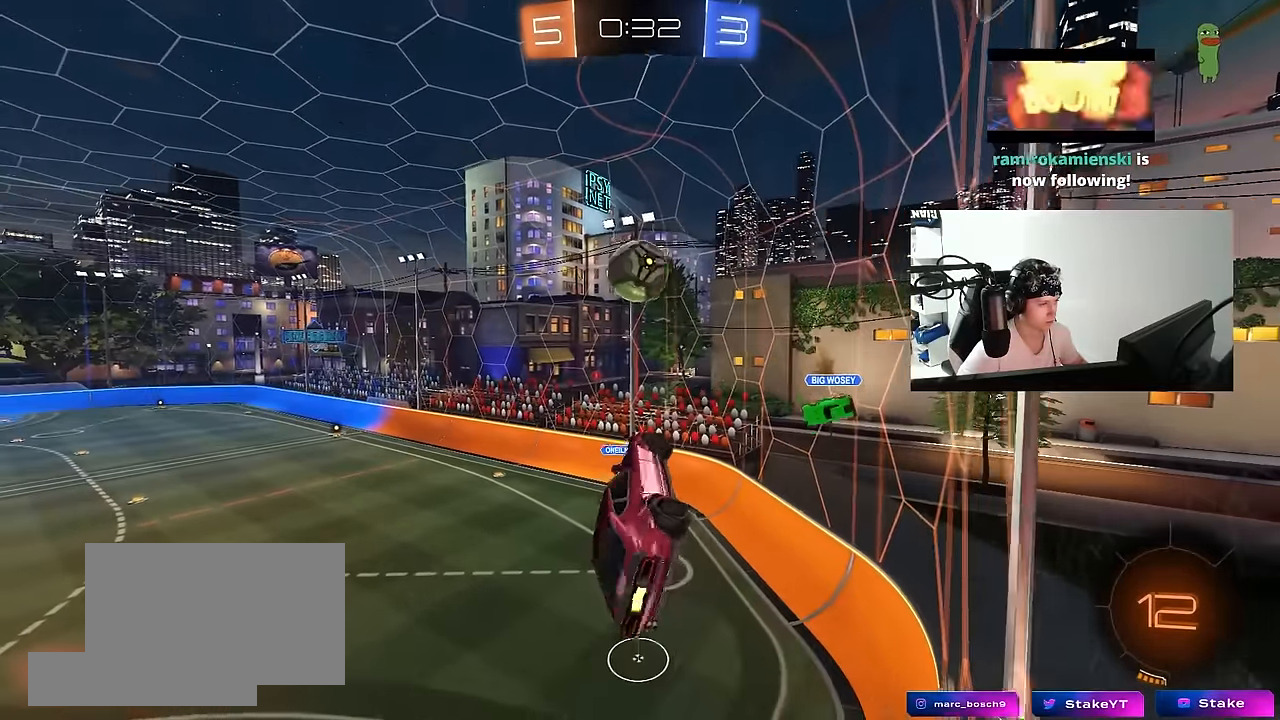
{"keys": [], "mouse": [], "events": [[100, "shift", "up"], [333, "d", "up"], [366, "a", "down"], [466, "a", "up"]]}
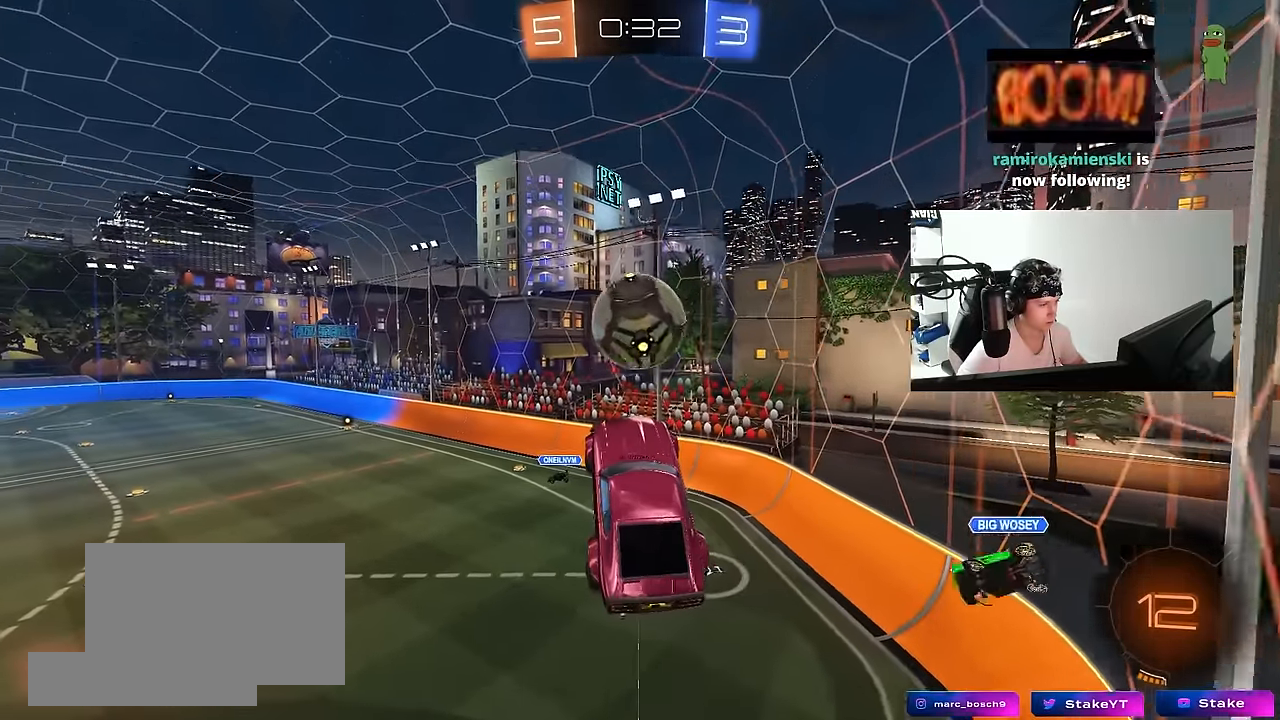
{"keys": ["d", "shift", "w"], "mouse": ["right"], "events": [[200, "mouse_left", "down"], [200, "w", "down"], [383, "mouse_right", "down"], [483, "d", "down"], [483, "mouse_left", "up"], [483, "shift", "down"]]}
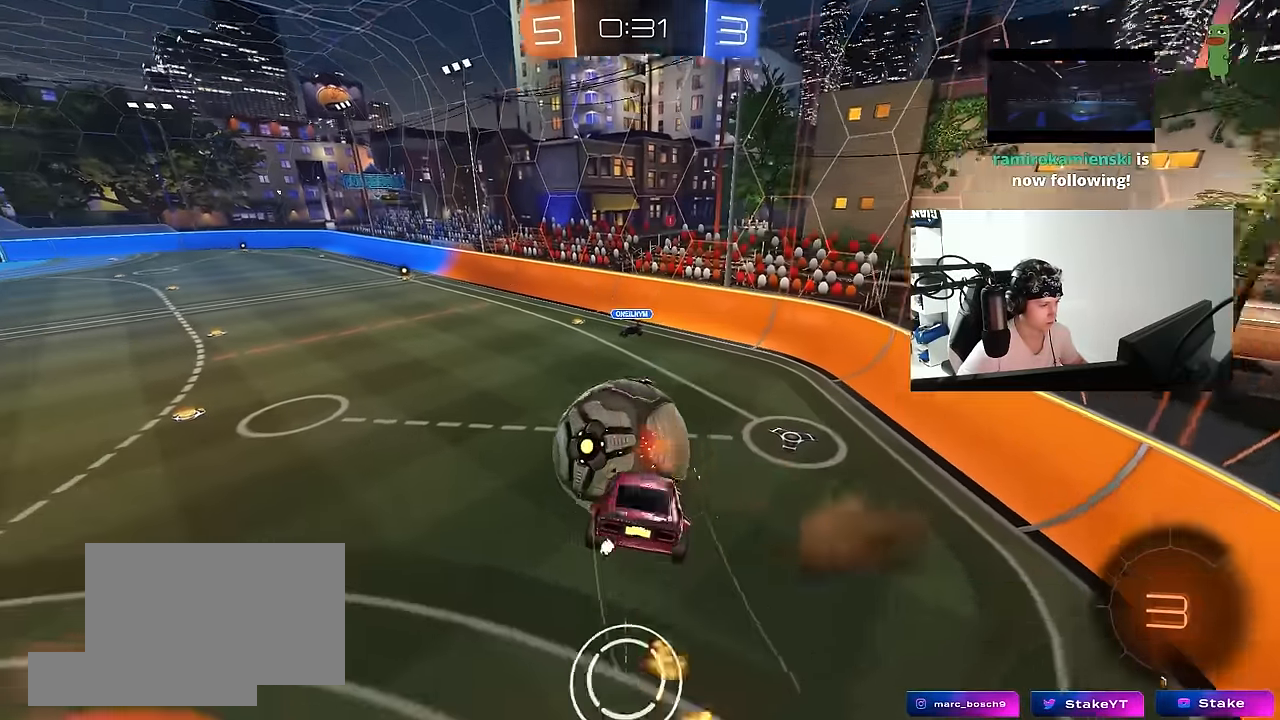
{"keys": ["d", "shift"], "mouse": [], "events": [[33, "mouse_right", "up"], [33, "s", "down"], [33, "w", "up"], [450, "s", "up"]]}
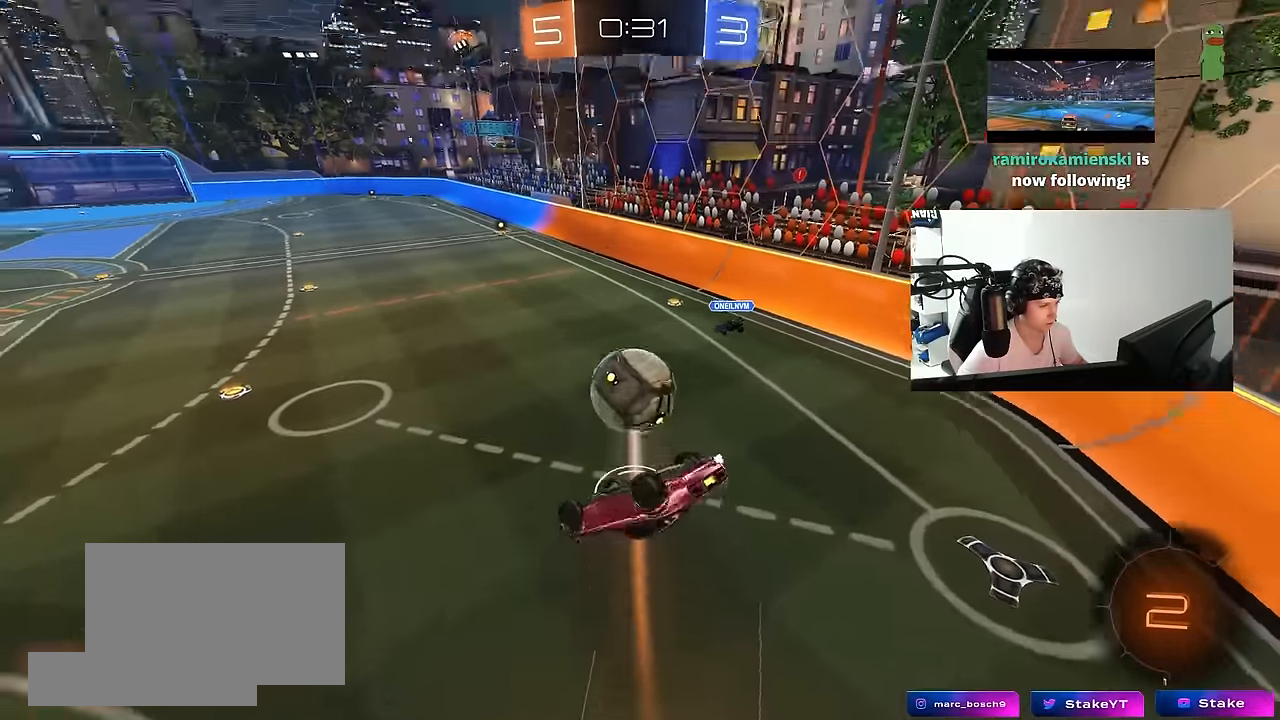
{"keys": [], "mouse": [], "events": [[283, "s", "down"], [366, "shift", "up"], [416, "s", "up"], [466, "d", "up"]]}
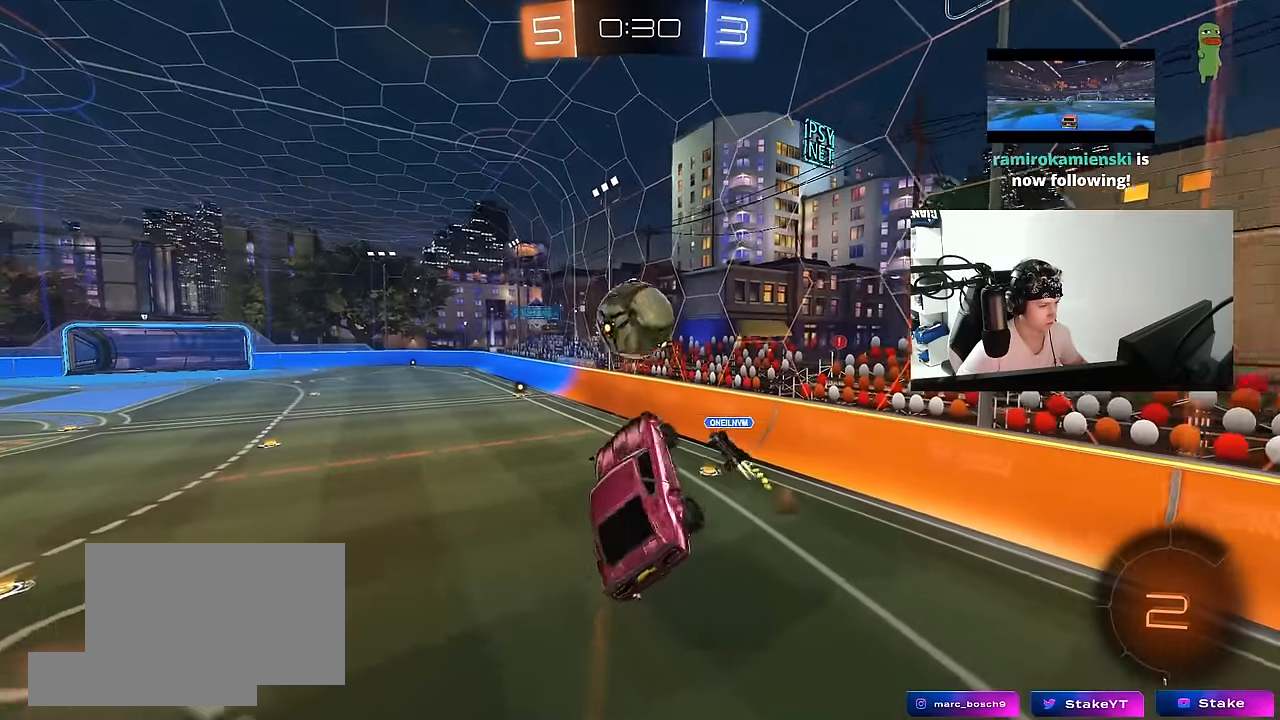
{"keys": ["w"], "mouse": [], "events": [[483, "w", "down"]]}
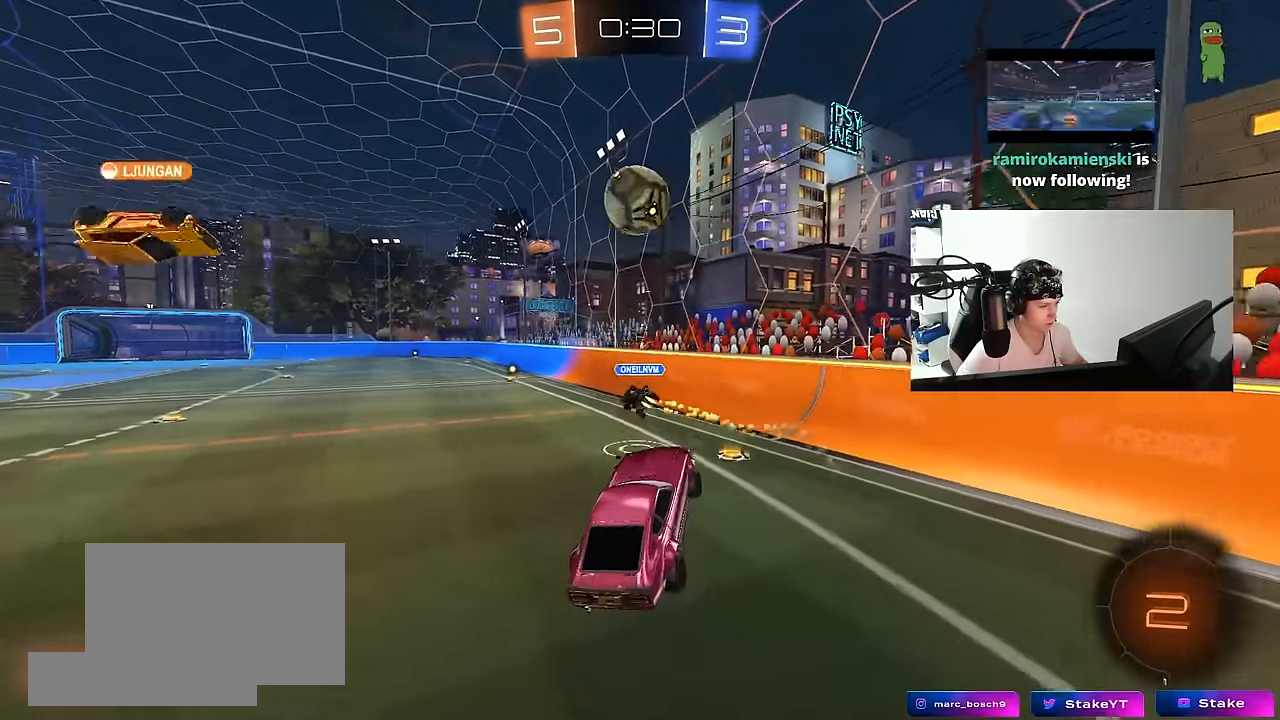
{"keys": ["a", "w"], "mouse": [], "events": [[166, "d", "down"], [216, "d", "up"], [450, "a", "down"]]}
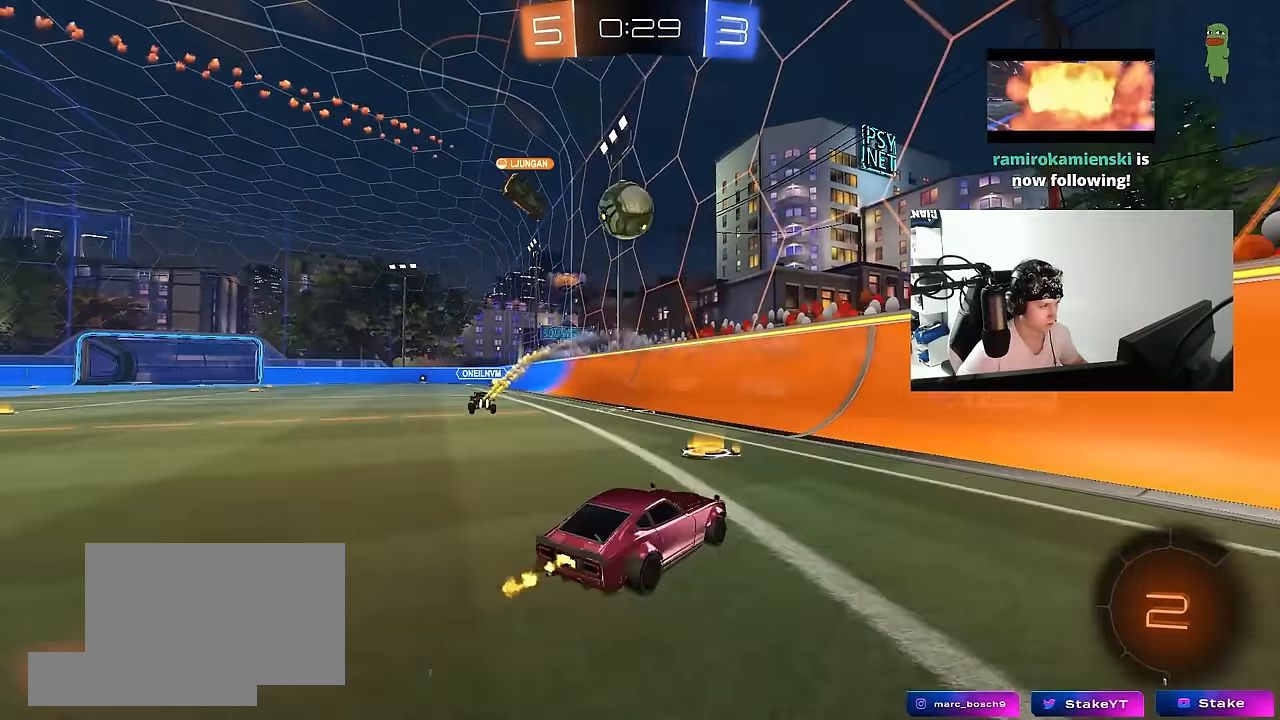
{"keys": ["a", "w"], "mouse": [], "events": []}
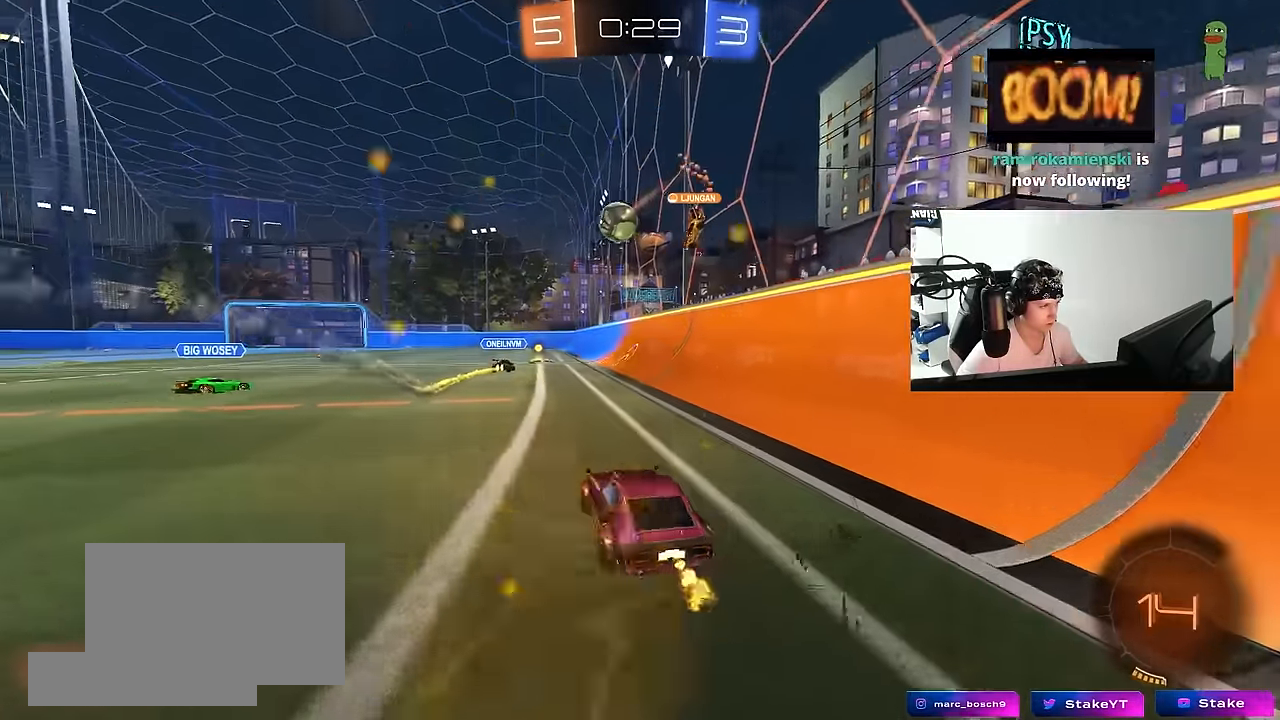
{"keys": ["a", "shift", "w"], "mouse": ["left", "right"], "events": [[350, "a", "up"], [350, "d", "down"], [350, "mouse_left", "down"], [350, "mouse_right", "down"], [433, "a", "down"], [433, "d", "up"], [433, "mouse_right", "up"], [433, "shift", "down"], [483, "mouse_right", "down"]]}
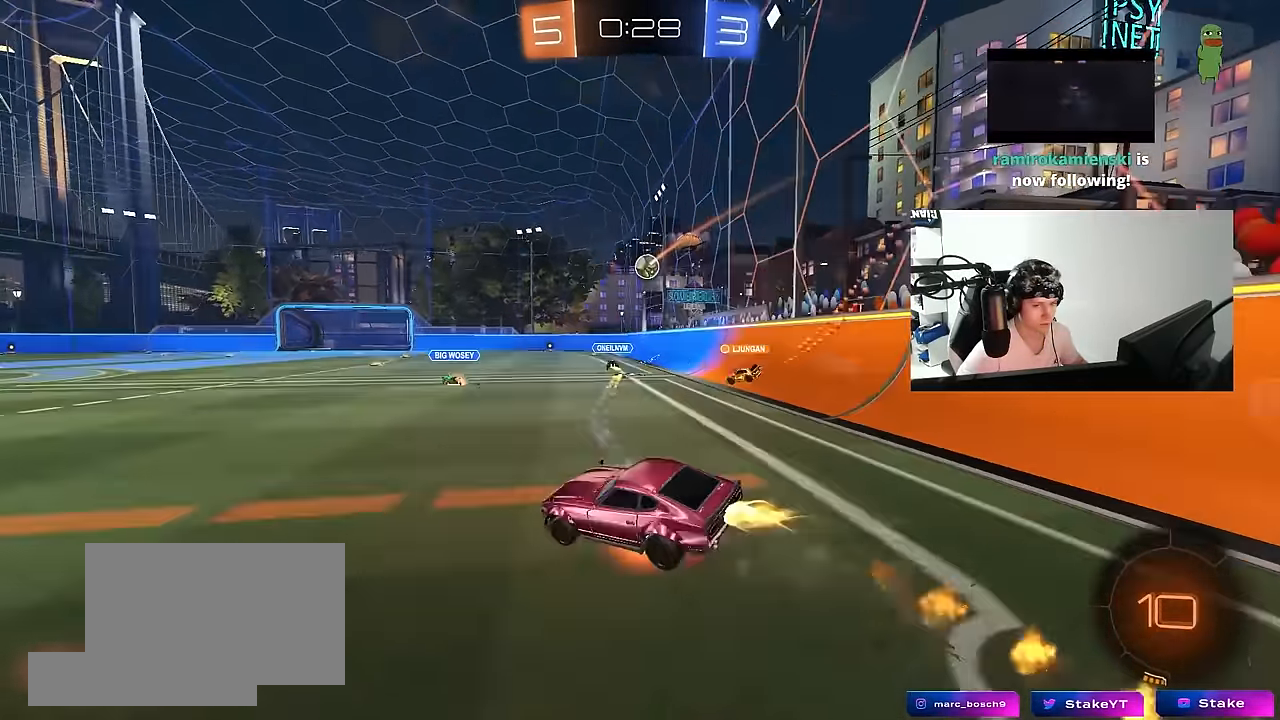
{"keys": ["a", "shift"], "mouse": [], "events": [[33, "s", "down"], [33, "w", "up"], [166, "mouse_right", "up"], [266, "space", "down"], [450, "s", "up"], [450, "space", "up"], [500, "mouse_left", "up"]]}
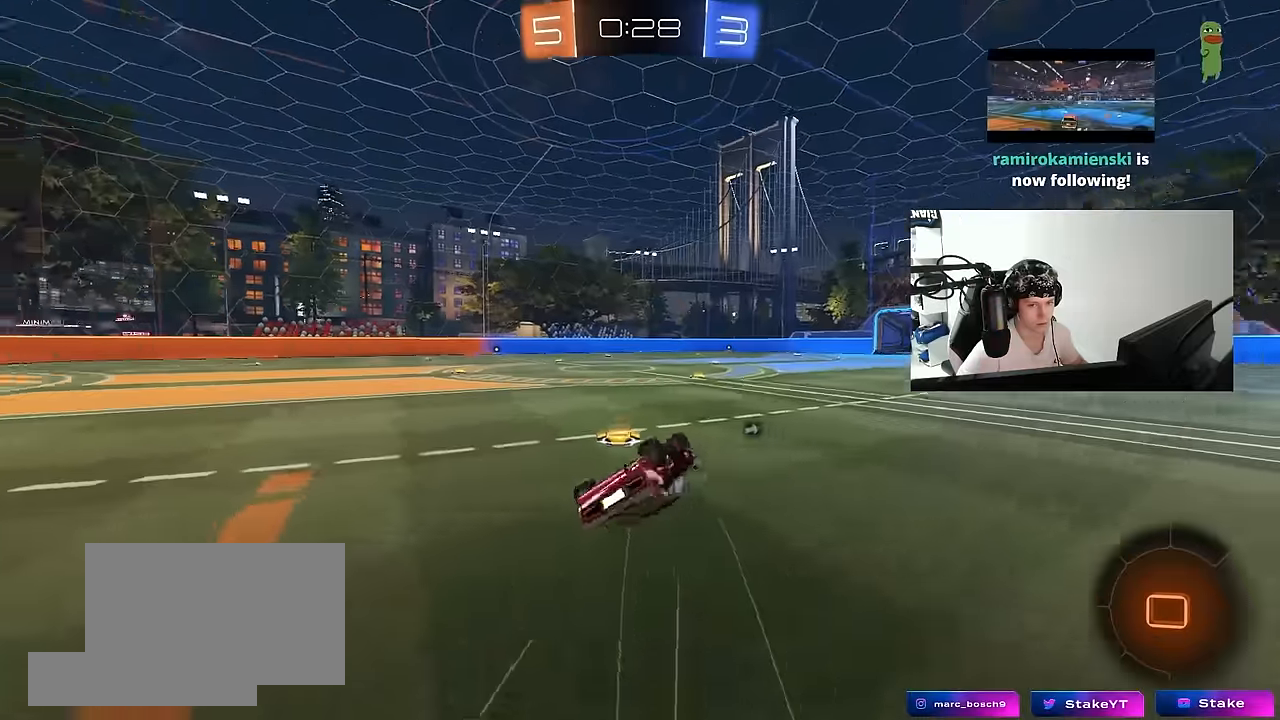
{"keys": [], "mouse": [], "events": [[100, "s", "down"], [283, "shift", "up"], [333, "a", "up"], [333, "s", "up"]]}